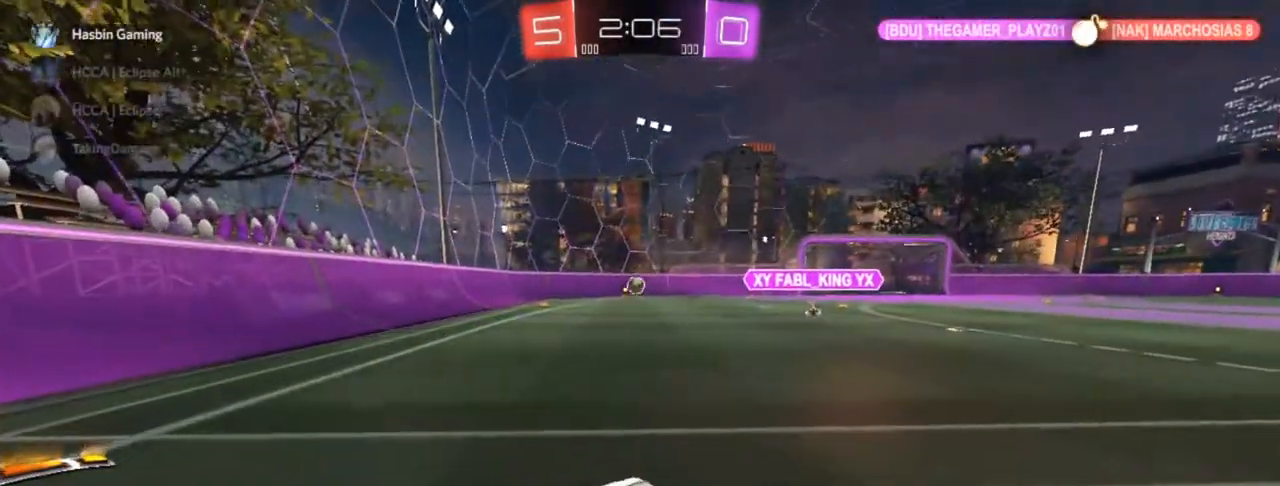
Gameplay with a controller (PlayStation layout); each line is a JSON object with the inputs held at the frame after it. "events" lists button and stick changes between this image and that frame as [ms after this image, input, new state], when the widget could be followed in between.
{"buttons": ["R2"], "left_stick": "left", "right_stick": "center", "events": [[67, "left_stick", "left"], [233, "L2", "up"], [250, "R2", "down"]]}
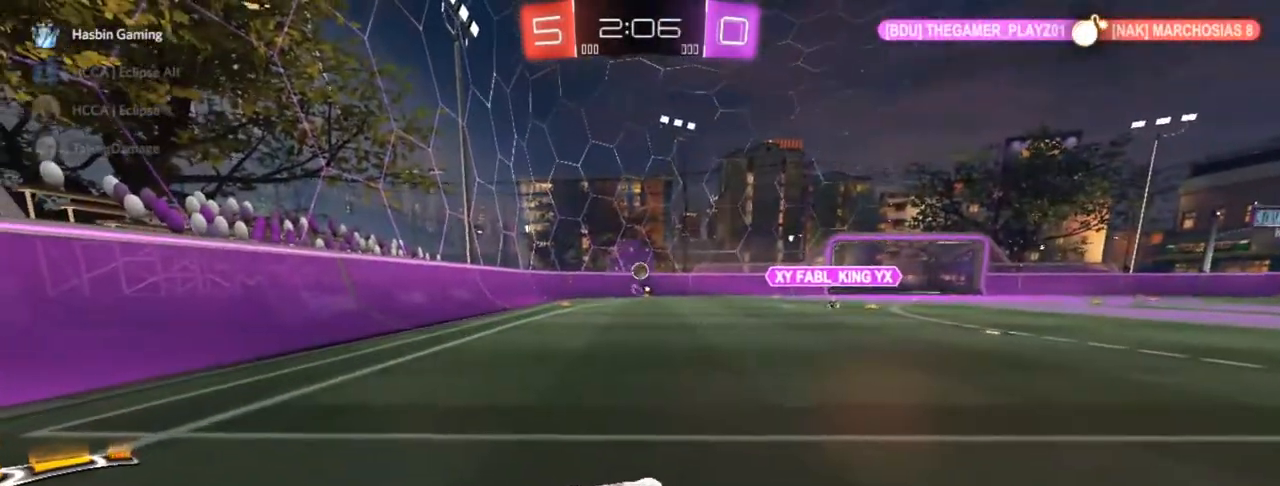
{"buttons": ["SQUARE", "R2"], "left_stick": "left", "right_stick": "center", "events": [[283, "SQUARE", "down"]]}
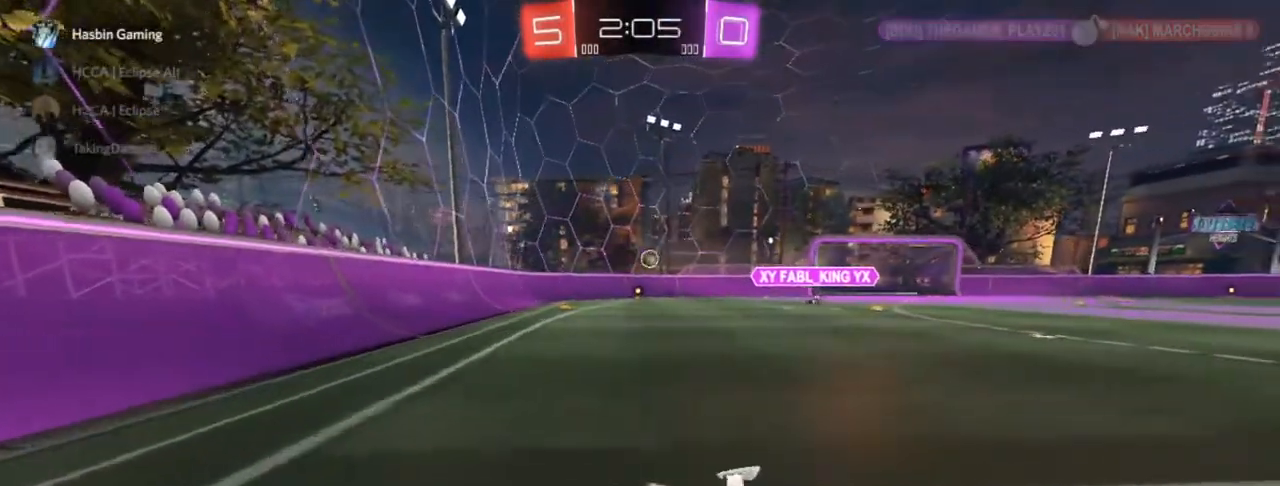
{"buttons": ["SQUARE", "R2"], "left_stick": "left", "right_stick": "center", "events": []}
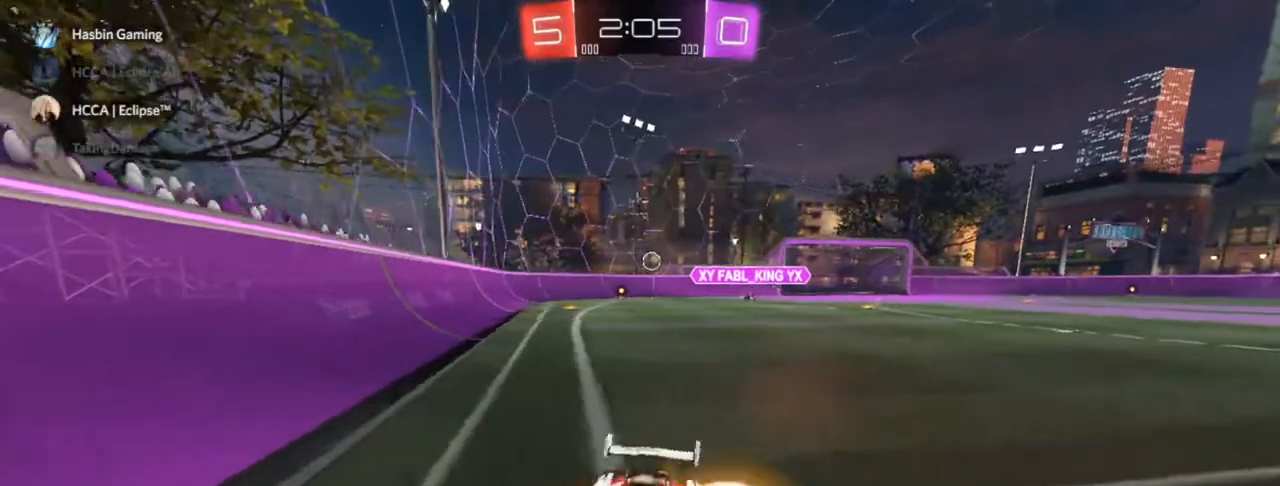
{"buttons": ["R2"], "left_stick": "up-right", "right_stick": "center", "events": [[283, "left_stick", "up-right"], [417, "SQUARE", "up"]]}
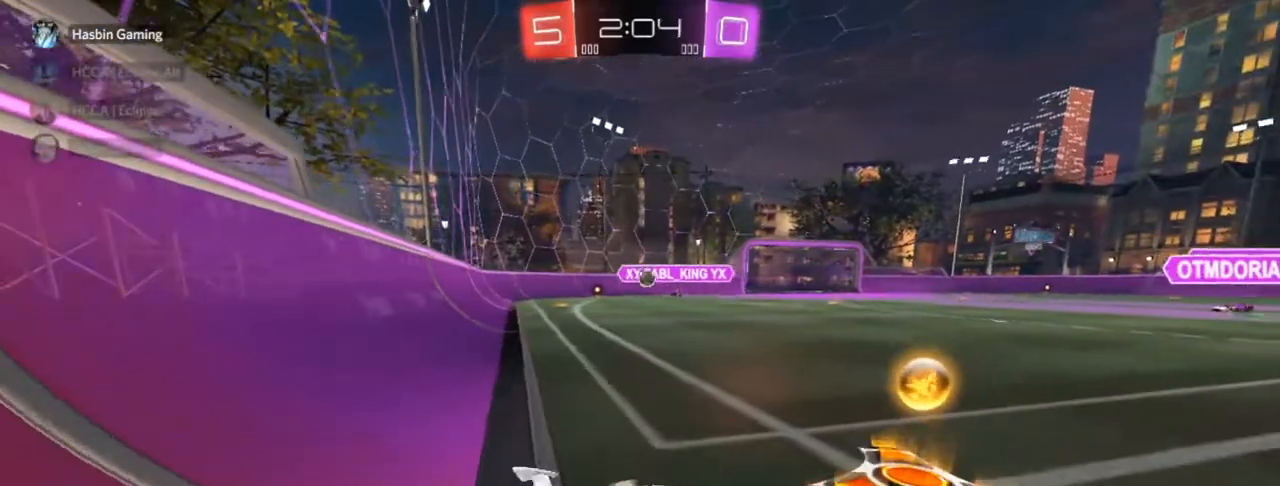
{"buttons": [], "left_stick": "up-left", "right_stick": "center", "events": [[250, "CIRCLE", "down"], [267, "R2", "up"], [283, "CROSS", "down"], [300, "CIRCLE", "up"], [350, "CROSS", "up"], [383, "left_stick", "up-left"]]}
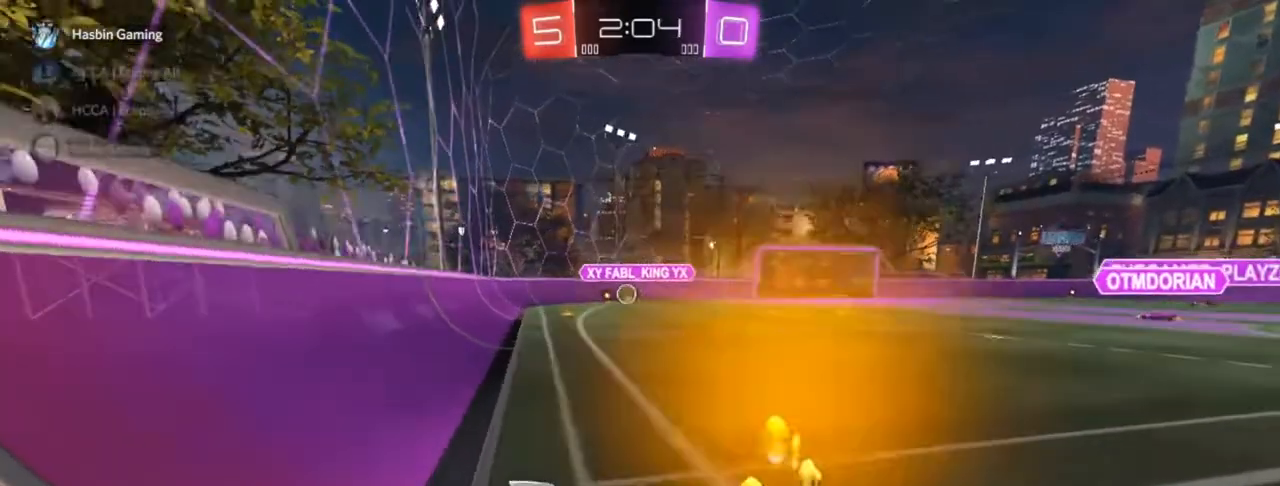
{"buttons": [], "left_stick": "left", "right_stick": "center", "events": [[100, "CIRCLE", "down"], [167, "CIRCLE", "up"], [183, "left_stick", "left"], [267, "SQUARE", "down"], [367, "SQUARE", "up"], [433, "SQUARE", "down"], [500, "SQUARE", "up"]]}
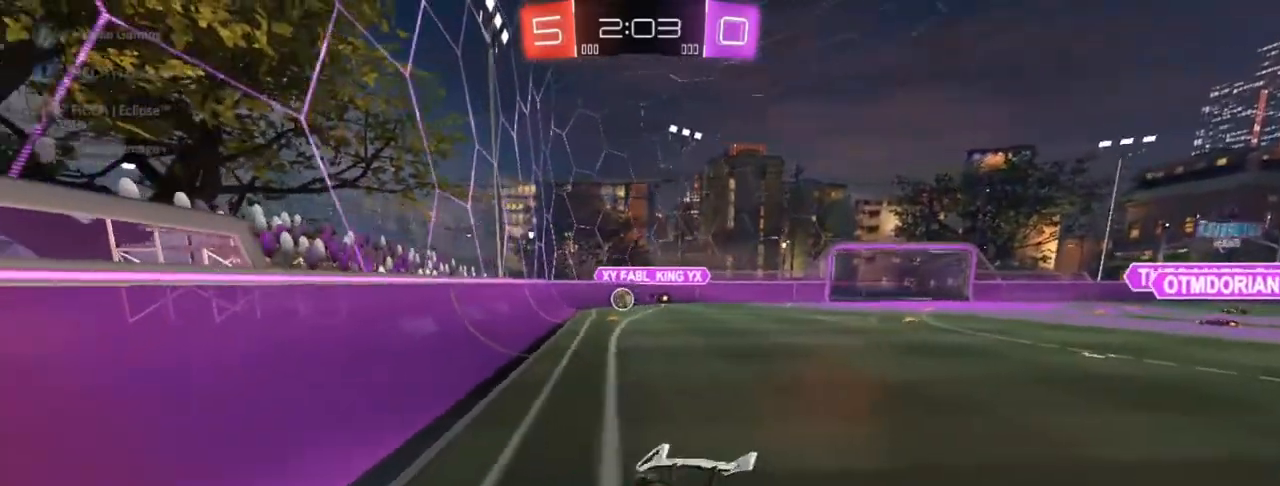
{"buttons": ["CIRCLE"], "left_stick": "up", "right_stick": "center", "events": [[100, "left_stick", "down-left"], [300, "CROSS", "down"], [317, "left_stick", "up"], [417, "CIRCLE", "down"], [433, "CROSS", "up"]]}
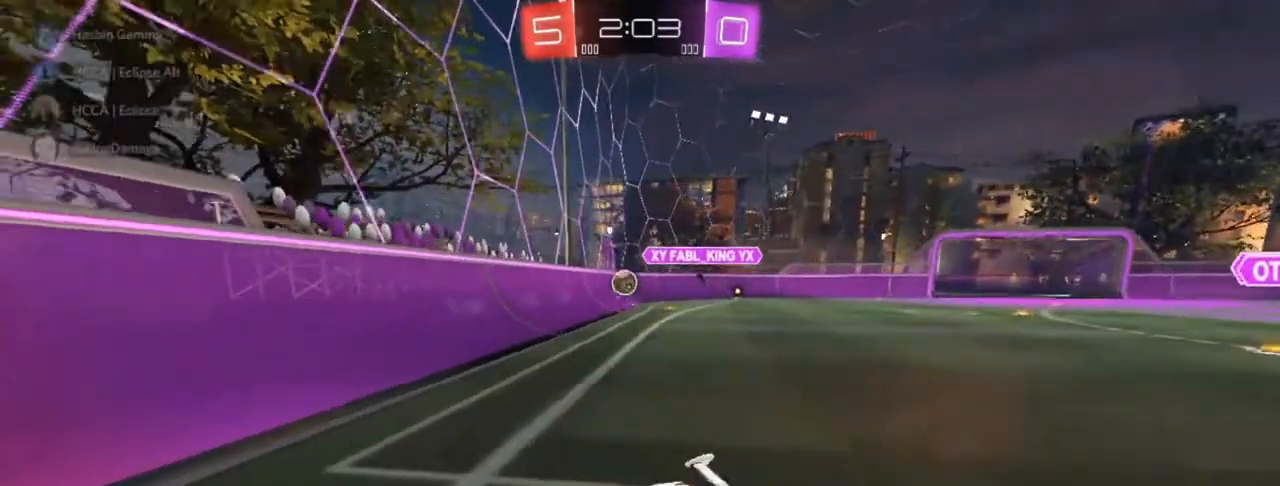
{"buttons": [], "left_stick": "down", "right_stick": "center", "events": [[50, "CIRCLE", "up"], [200, "left_stick", "right"], [283, "left_stick", "up-right"], [317, "CROSS", "down"], [400, "left_stick", "down"], [433, "CROSS", "up"]]}
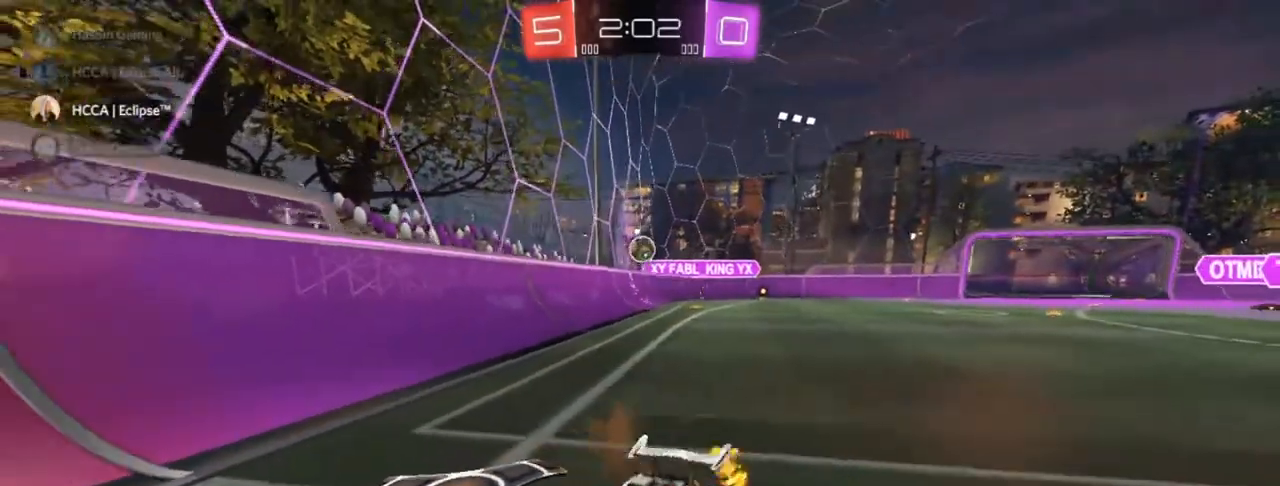
{"buttons": [], "left_stick": "up", "right_stick": "center", "events": [[250, "CROSS", "down"], [283, "left_stick", "up"], [300, "CROSS", "up"]]}
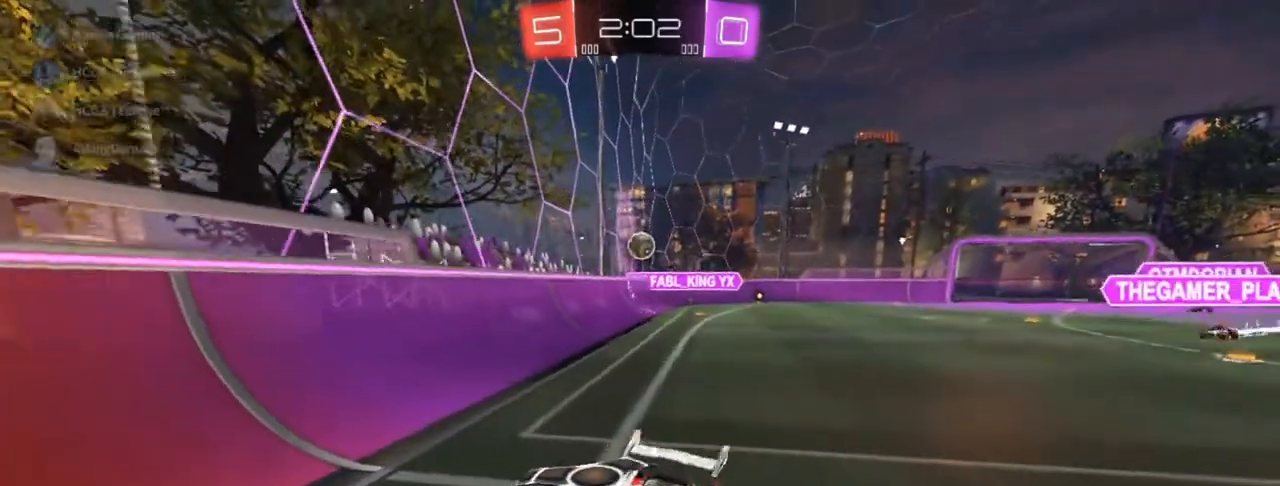
{"buttons": ["R2"], "left_stick": "down", "right_stick": "center", "events": [[150, "left_stick", "center"], [200, "left_stick", "down-right"], [267, "left_stick", "down"], [467, "R2", "down"]]}
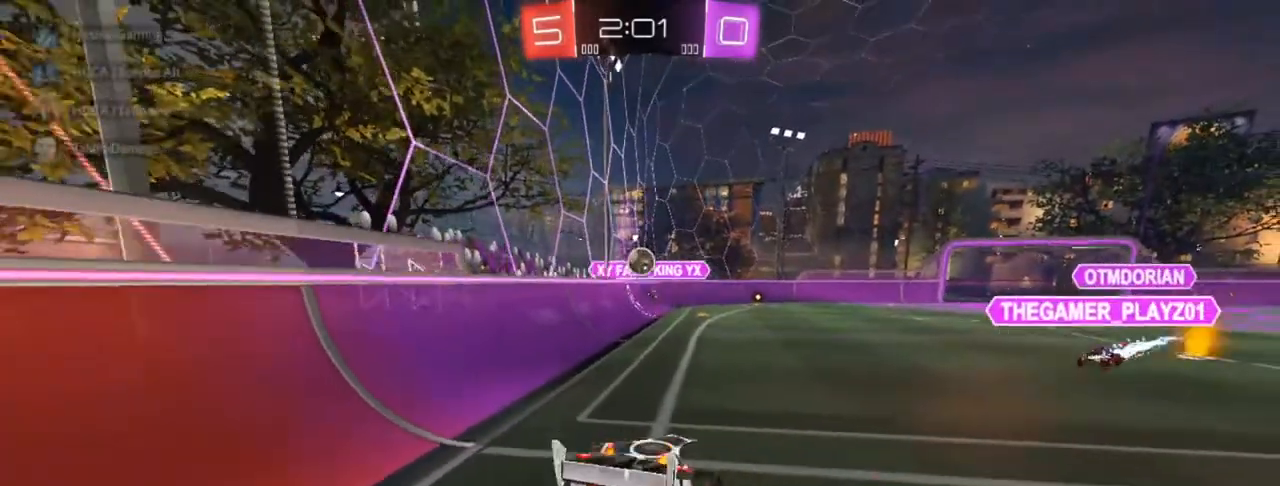
{"buttons": ["CROSS", "R2"], "left_stick": "left", "right_stick": "center", "events": [[300, "left_stick", "left"], [417, "CROSS", "down"]]}
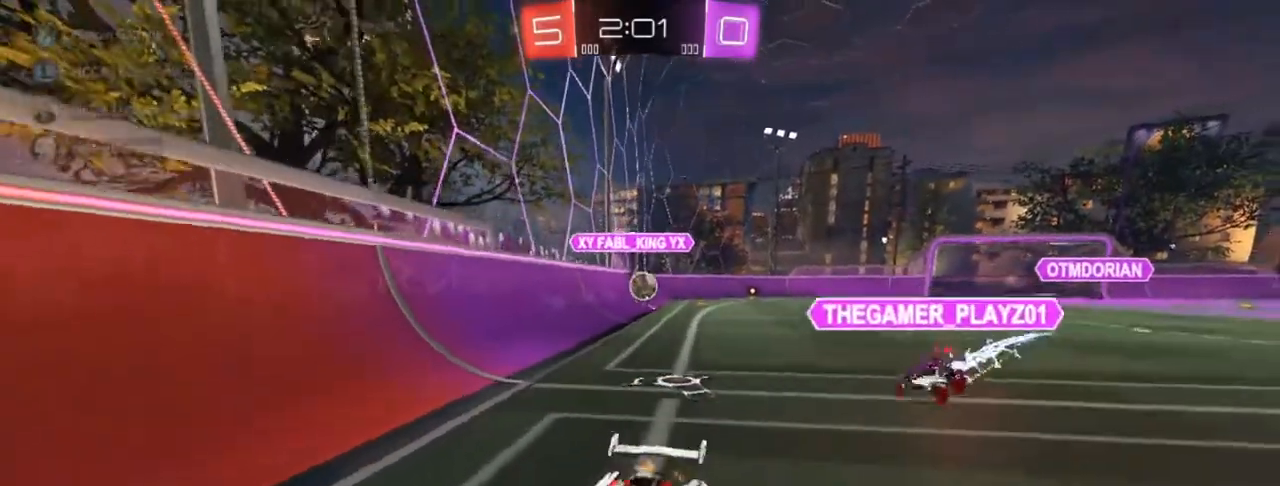
{"buttons": ["CIRCLE", "R2"], "left_stick": "up-right", "right_stick": "center", "events": [[133, "CROSS", "up"], [283, "CIRCLE", "down"], [350, "left_stick", "up-right"]]}
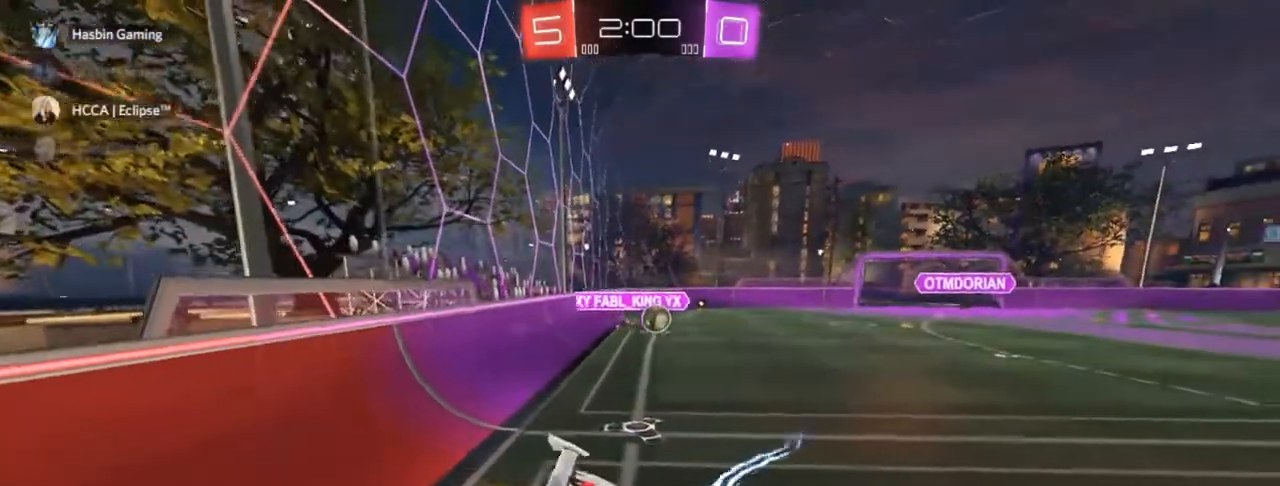
{"buttons": ["CIRCLE", "R2"], "left_stick": "center", "right_stick": "center", "events": [[17, "left_stick", "right"], [133, "left_stick", "down-right"], [417, "left_stick", "center"]]}
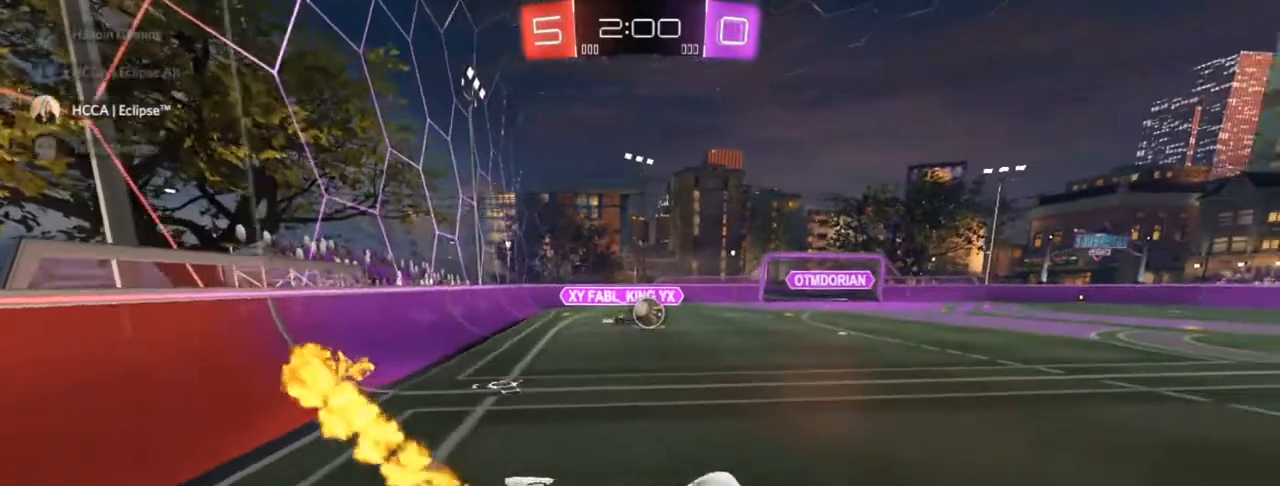
{"buttons": ["R2"], "left_stick": "down-left", "right_stick": "center", "events": [[33, "left_stick", "up-left"], [50, "CIRCLE", "up"], [200, "CIRCLE", "down"], [250, "CROSS", "down"], [317, "left_stick", "down"], [367, "CROSS", "up"], [483, "CIRCLE", "up"], [483, "left_stick", "down-left"]]}
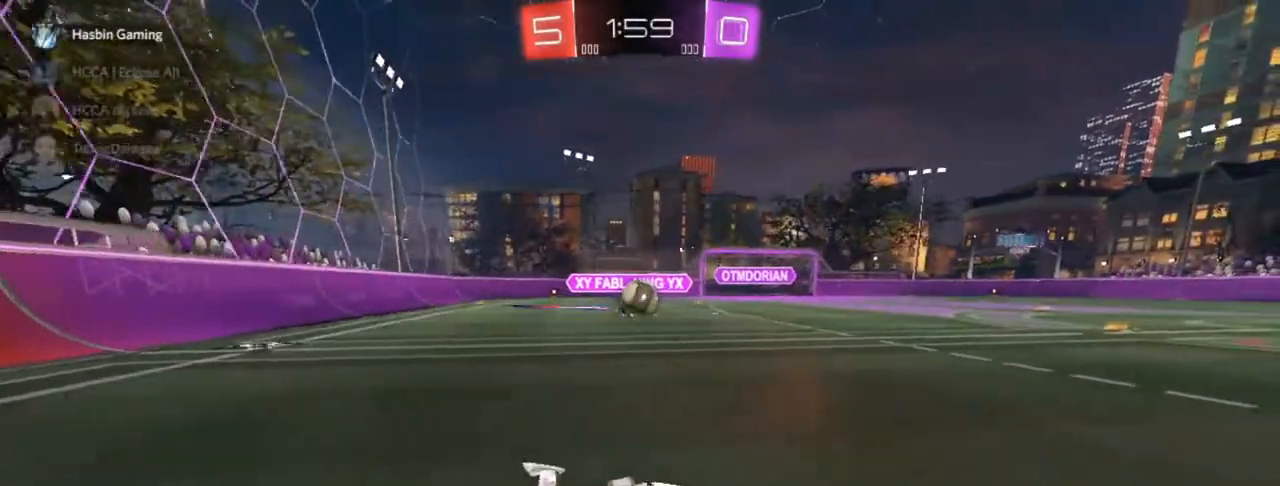
{"buttons": ["CIRCLE", "R2"], "left_stick": "up-right", "right_stick": "center", "events": [[433, "left_stick", "up-right"], [450, "CIRCLE", "down"]]}
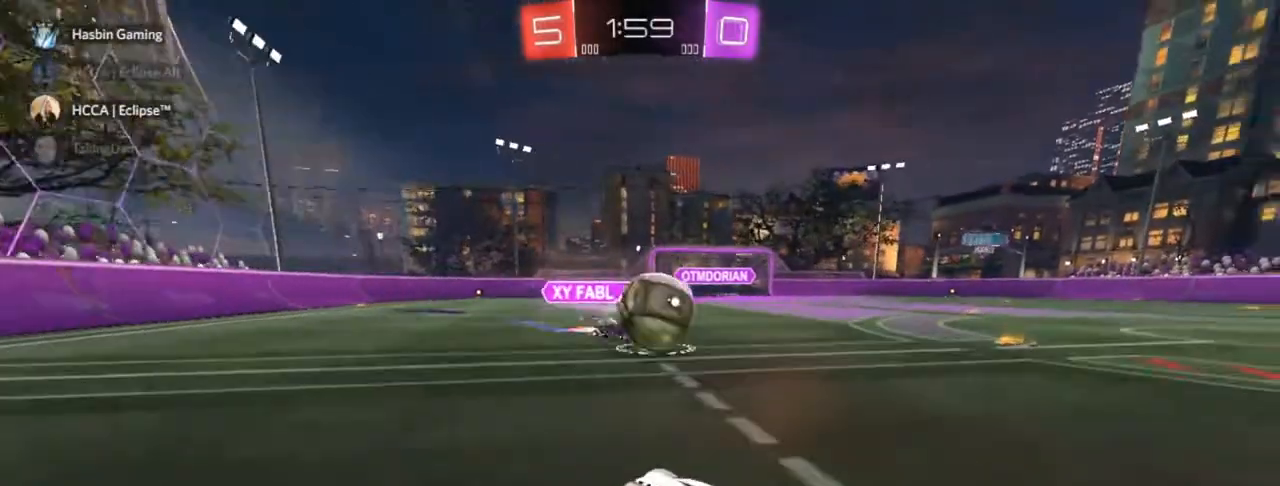
{"buttons": ["CROSS", "CIRCLE"], "left_stick": "down", "right_stick": "center", "events": [[17, "CROSS", "down"], [67, "CROSS", "up"], [150, "CROSS", "down"], [267, "R2", "up"], [267, "left_stick", "down-right"], [333, "left_stick", "down"]]}
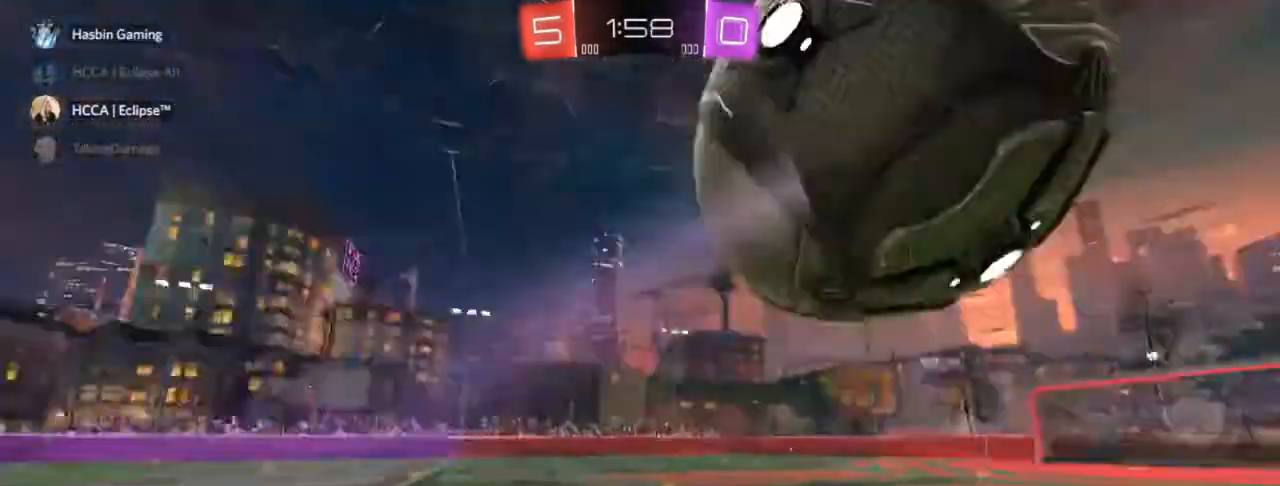
{"buttons": ["CIRCLE"], "left_stick": "down-right", "right_stick": "center", "events": [[100, "R1", "down"], [133, "left_stick", "down-right"], [150, "CROSS", "up"], [483, "R1", "up"]]}
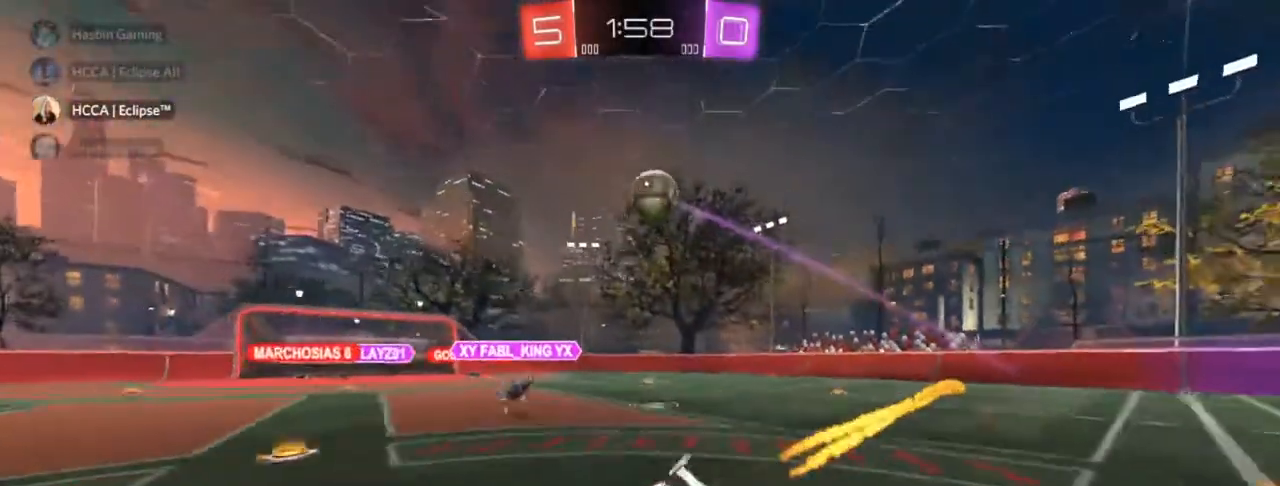
{"buttons": ["CIRCLE"], "left_stick": "left", "right_stick": "center", "events": [[150, "left_stick", "right"], [267, "left_stick", "center"], [383, "left_stick", "left"]]}
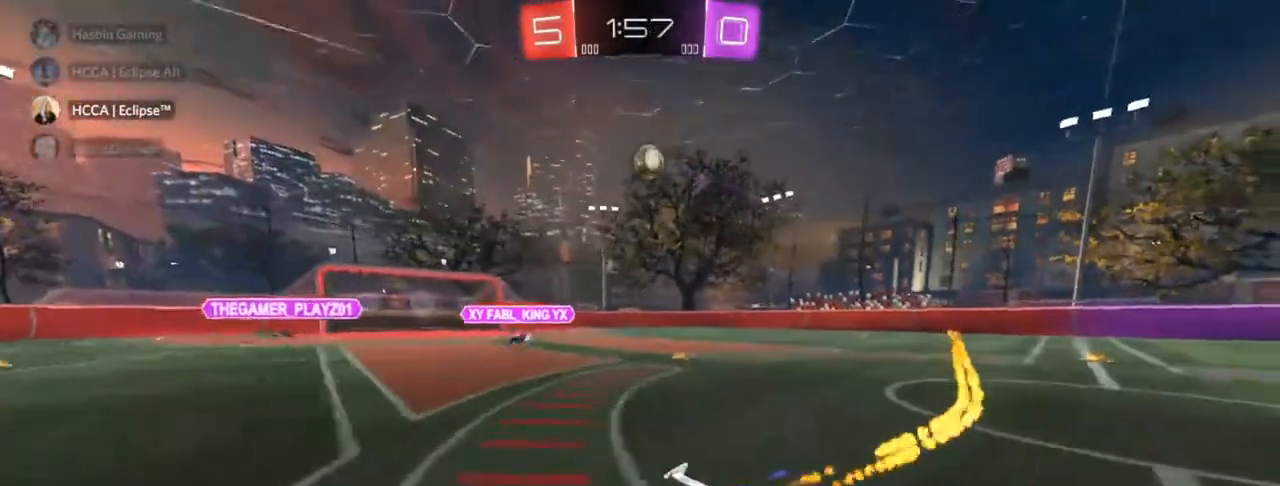
{"buttons": ["R2"], "left_stick": "up-right", "right_stick": "center", "events": [[50, "TRIANGLE", "down"], [100, "R2", "down"], [150, "left_stick", "center"], [183, "TRIANGLE", "up"], [350, "CIRCLE", "up"], [467, "left_stick", "up-right"]]}
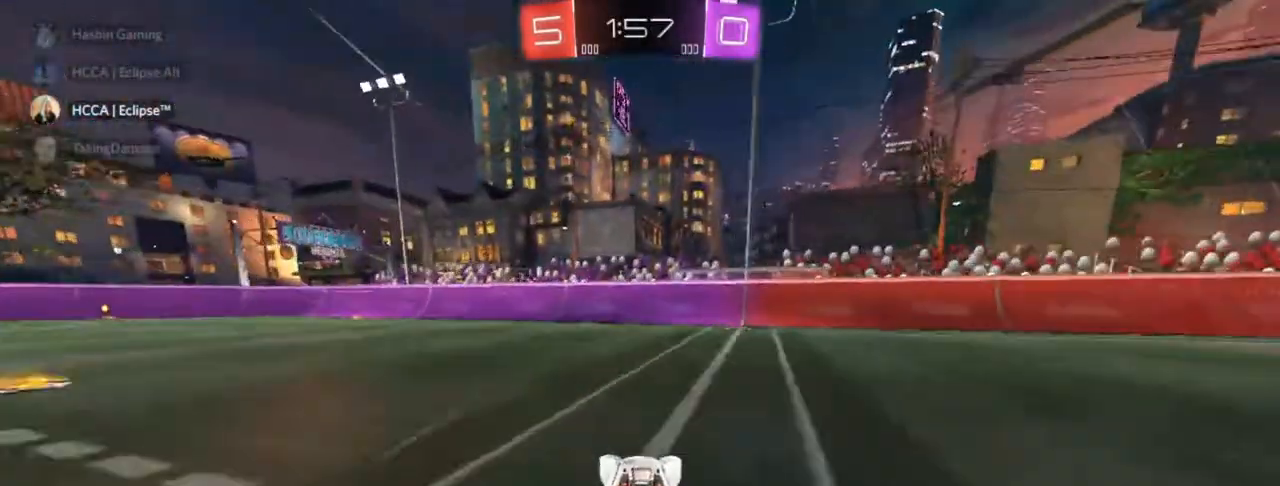
{"buttons": ["R2"], "left_stick": "right", "right_stick": "center", "events": [[133, "left_stick", "center"], [183, "left_stick", "right"], [300, "TRIANGLE", "down"], [433, "TRIANGLE", "up"]]}
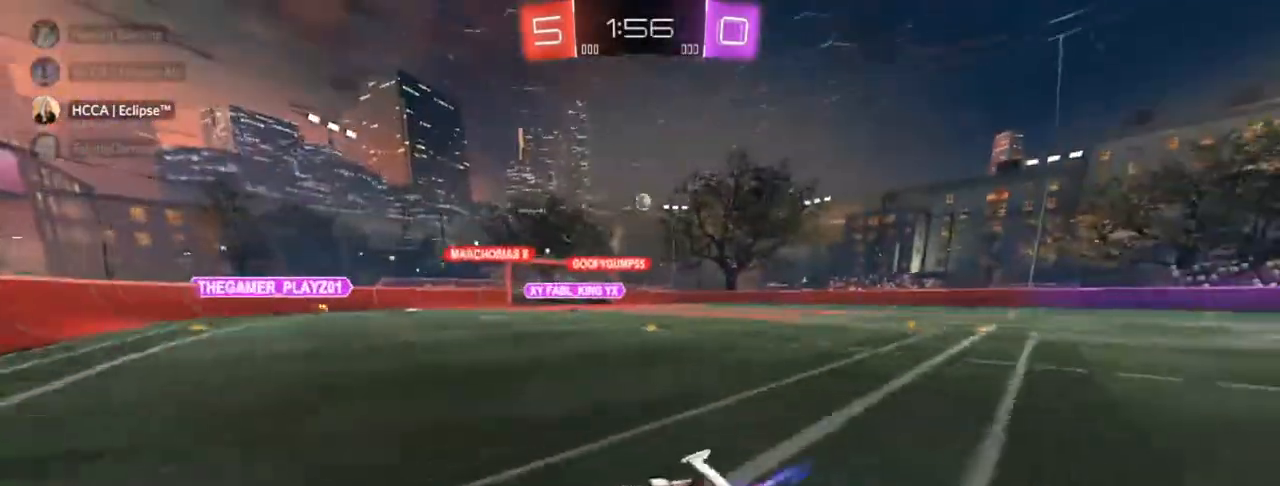
{"buttons": ["R2"], "left_stick": "center", "right_stick": "center", "events": [[500, "left_stick", "center"]]}
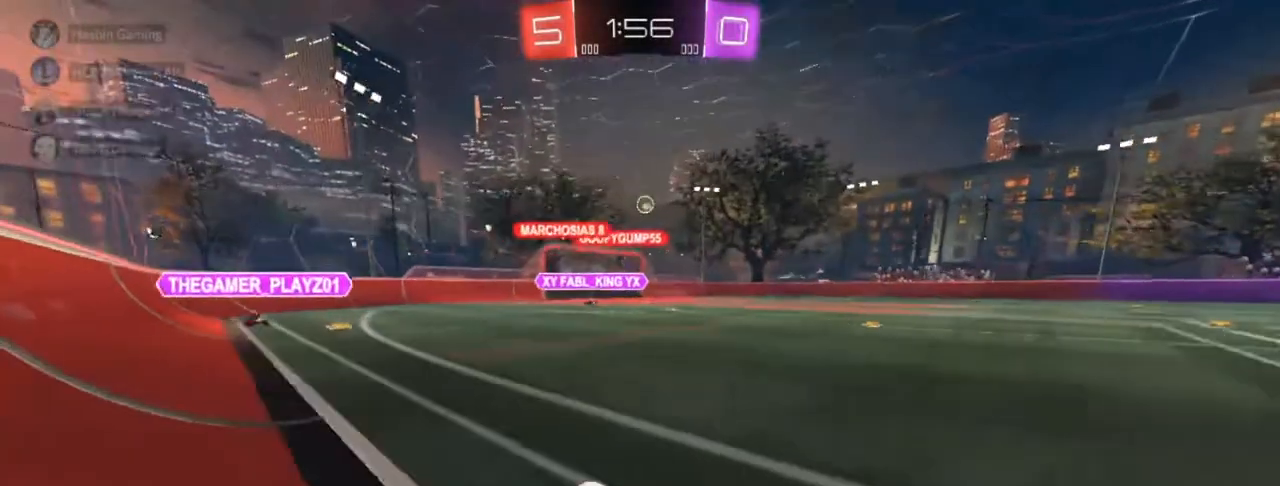
{"buttons": ["R2"], "left_stick": "up-right", "right_stick": "center", "events": [[183, "left_stick", "up-right"], [350, "left_stick", "center"], [500, "left_stick", "up-right"]]}
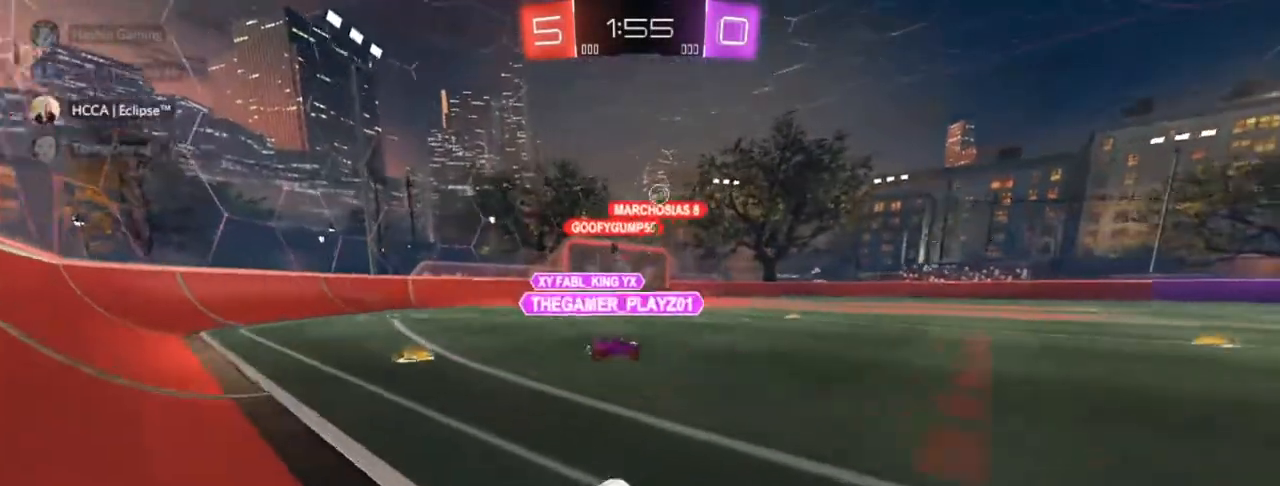
{"buttons": ["R2"], "left_stick": "up-right", "right_stick": "center", "events": []}
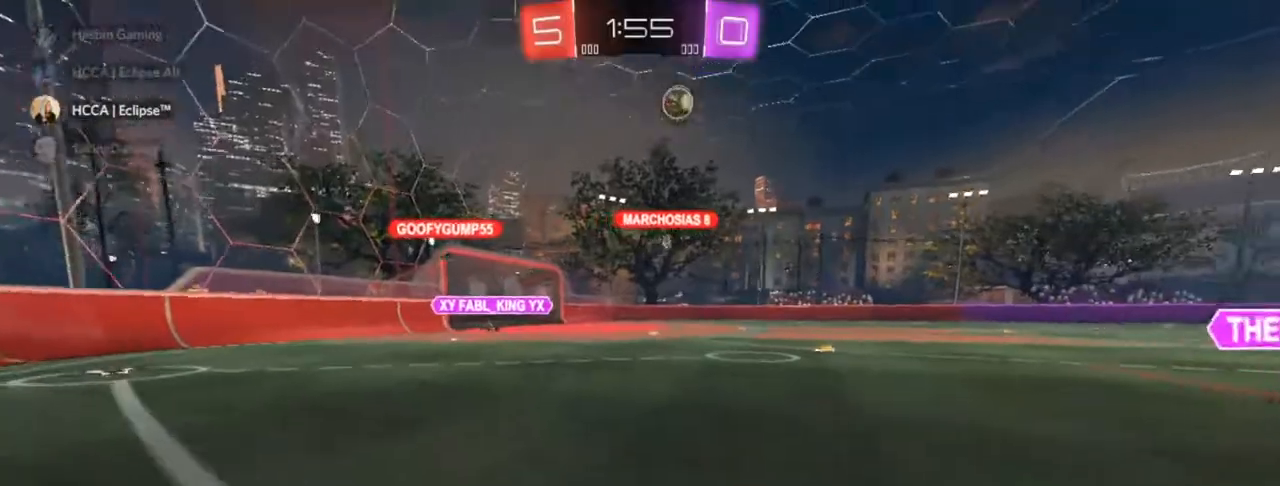
{"buttons": ["R2"], "left_stick": "right", "right_stick": "center", "events": [[183, "left_stick", "center"], [317, "left_stick", "right"]]}